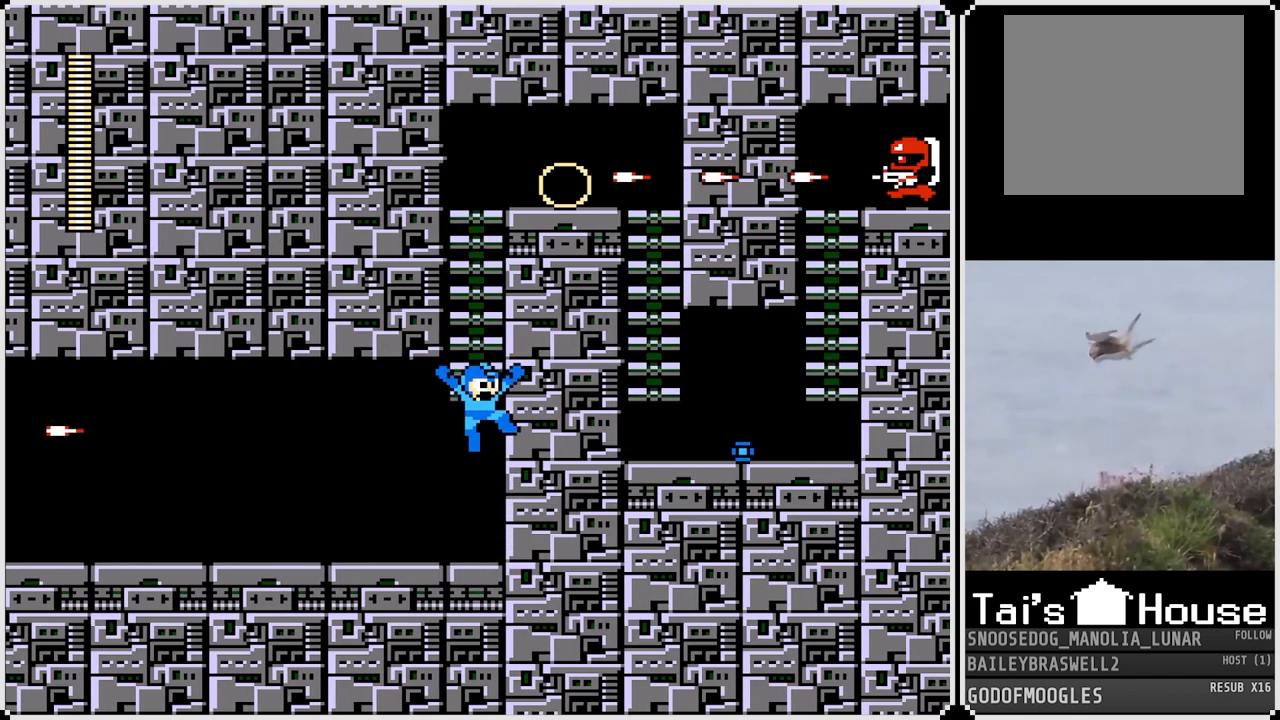
Gameplay with a controller (PlayStation layout); each line is a JSON object with the inputs held at the frame after it. "events" lists button and stick changes between this image and that frame as [ms after this image, input, new state], when the widget could be followed in between.
{"buttons": [], "left_stick": "center", "right_stick": "center", "events": [[17, "DPAD_UP", "down"], [100, "CROSS", "up"], [267, "DPAD_UP", "up"]]}
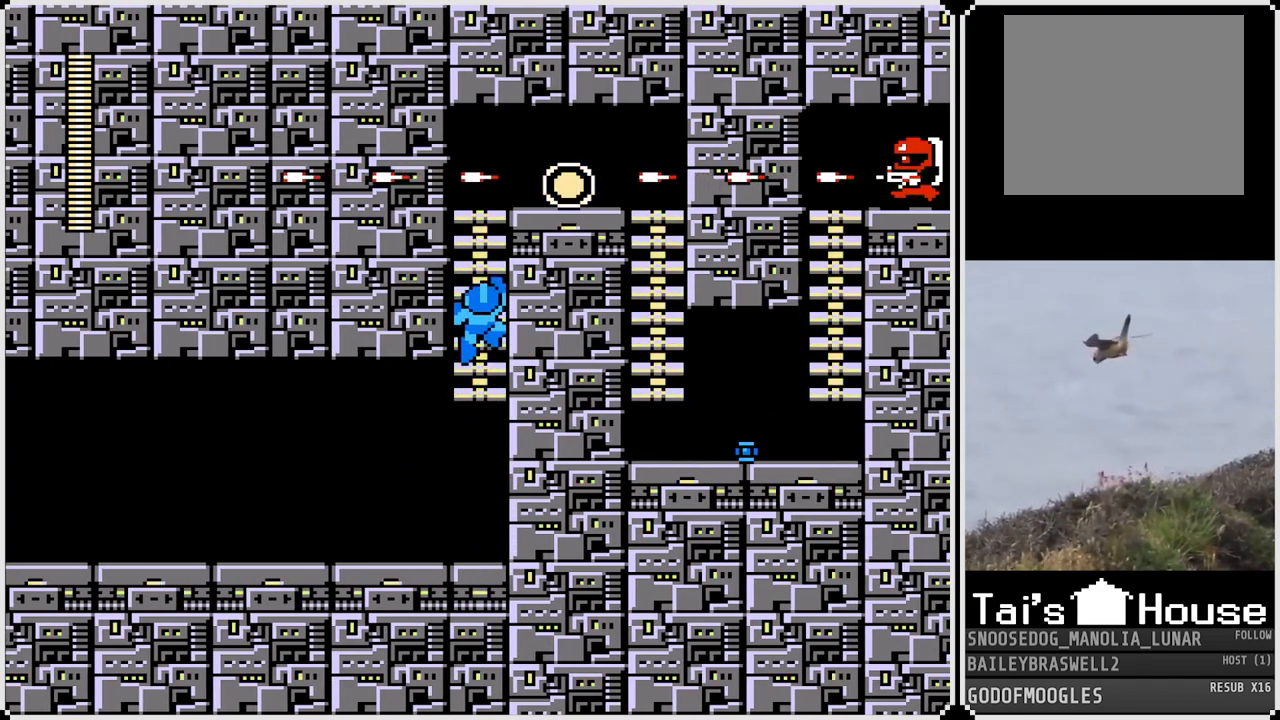
{"buttons": ["DPAD_UP"], "left_stick": "center", "right_stick": "center", "events": [[384, "DPAD_UP", "down"]]}
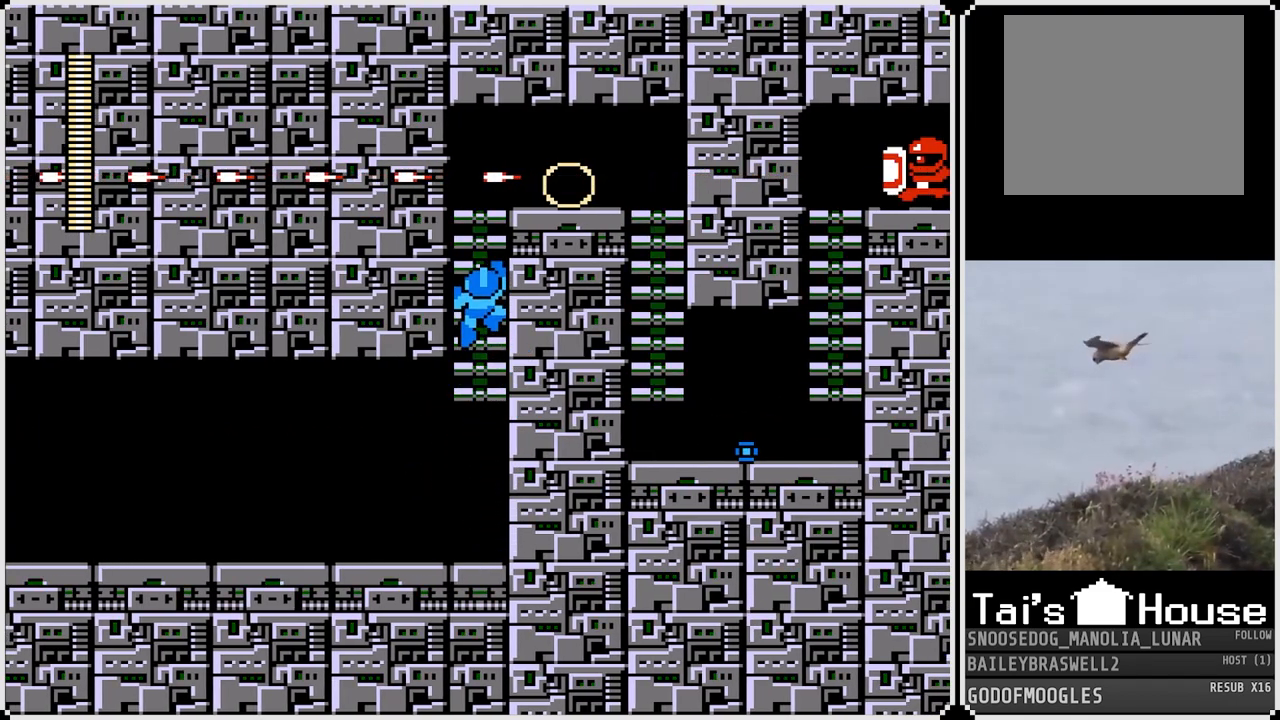
{"buttons": [], "left_stick": "center", "right_stick": "center", "events": [[367, "DPAD_UP", "up"]]}
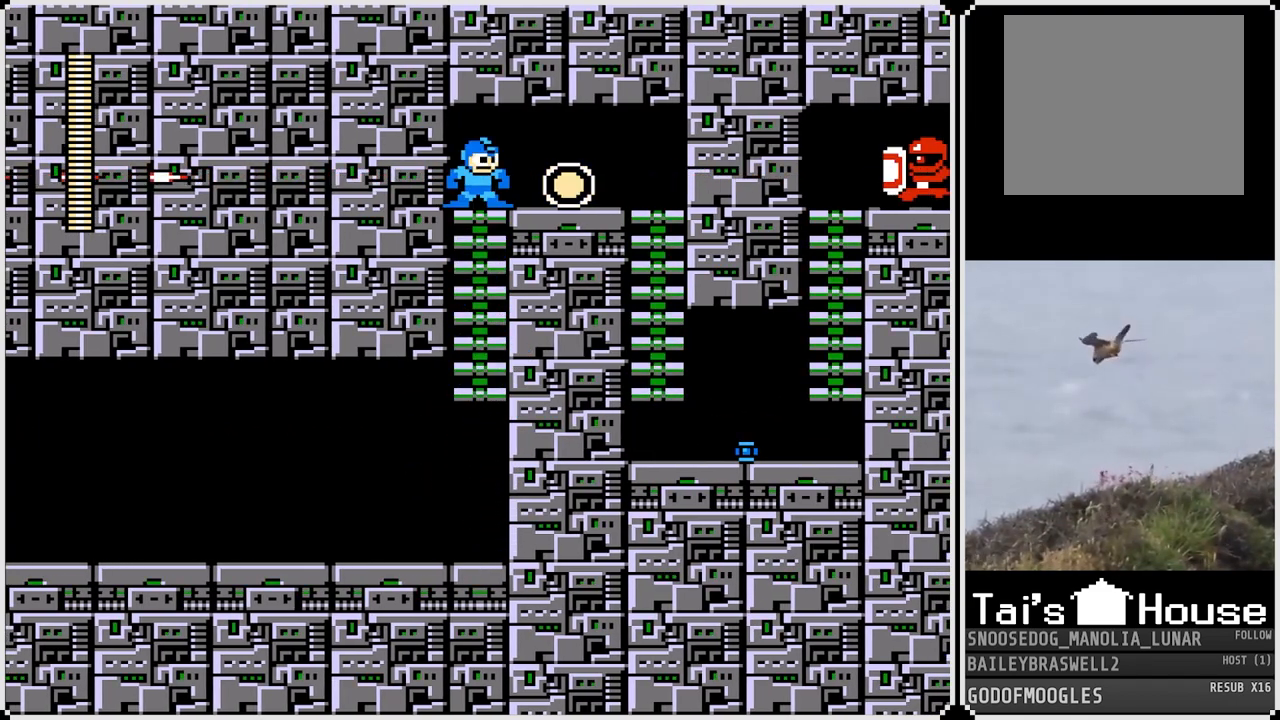
{"buttons": [], "left_stick": "center", "right_stick": "center", "events": []}
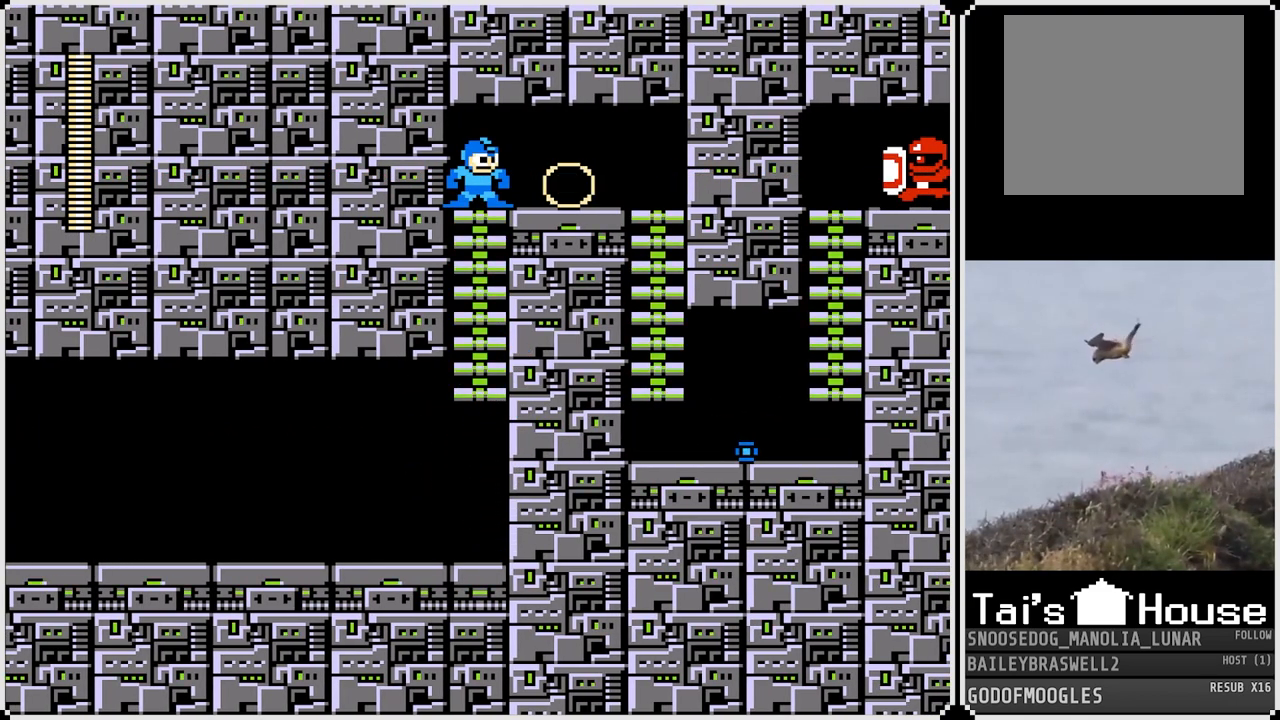
{"buttons": [], "left_stick": "center", "right_stick": "center", "events": [[217, "SQUARE", "down"], [284, "SQUARE", "up"]]}
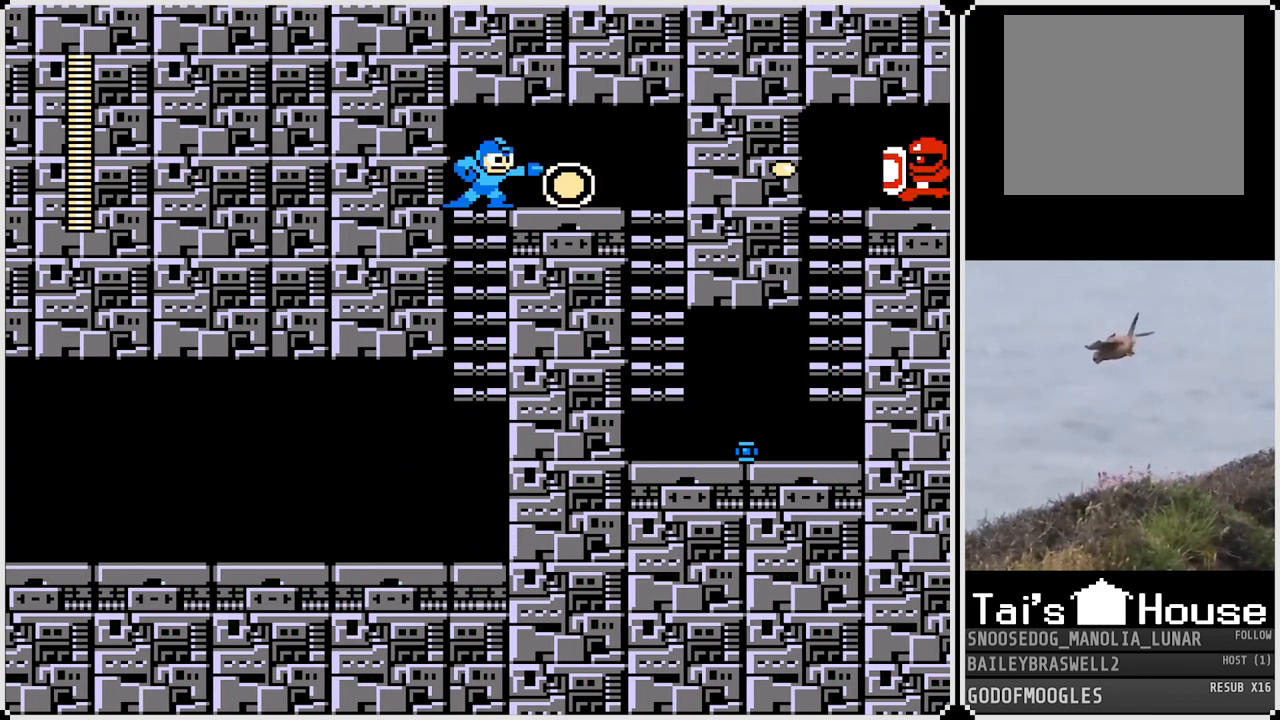
{"buttons": [], "left_stick": "center", "right_stick": "center", "events": [[400, "SQUARE", "down"], [450, "SQUARE", "up"]]}
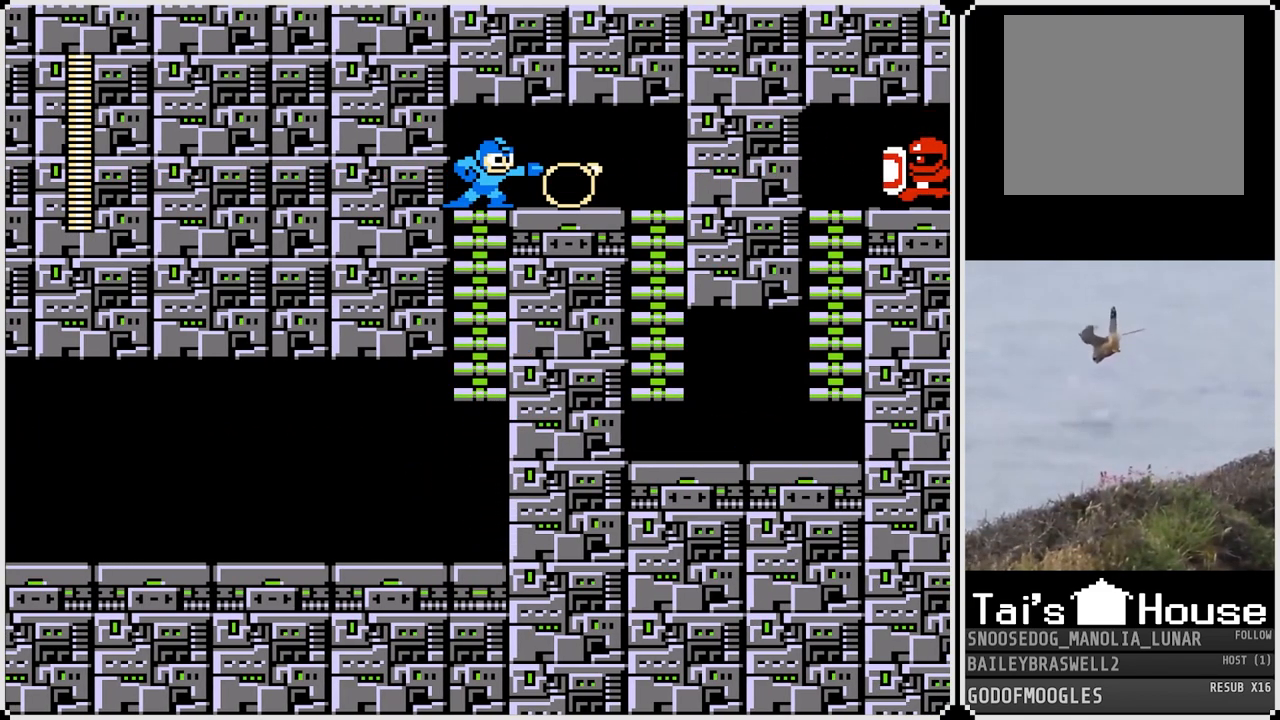
{"buttons": ["SQUARE"], "left_stick": "center", "right_stick": "center", "events": [[401, "SQUARE", "down"]]}
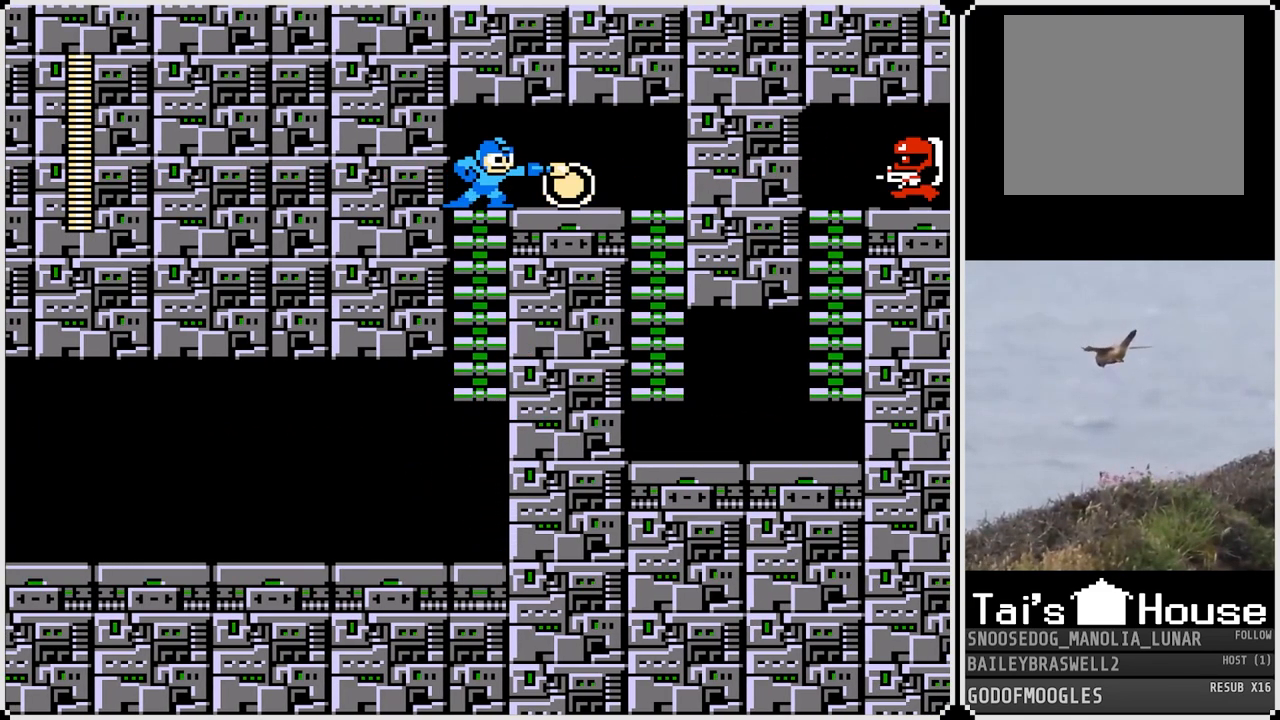
{"buttons": ["DPAD_DOWN"], "left_stick": "center", "right_stick": "center", "events": [[17, "SQUARE", "up"], [84, "SQUARE", "down"], [150, "SQUARE", "up"], [234, "SQUARE", "down"], [300, "SQUARE", "up"], [367, "SQUARE", "down"], [434, "SQUARE", "up"], [484, "DPAD_DOWN", "down"]]}
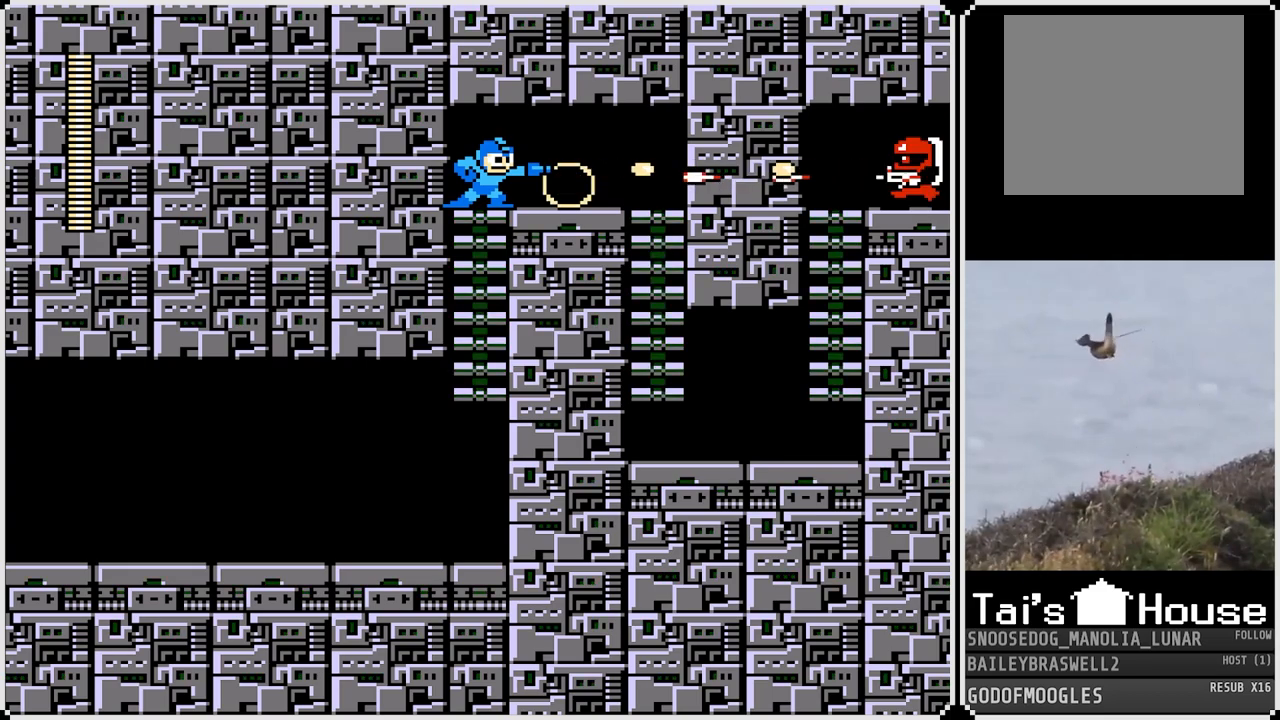
{"buttons": [], "left_stick": "center", "right_stick": "center", "events": [[383, "DPAD_DOWN", "up"]]}
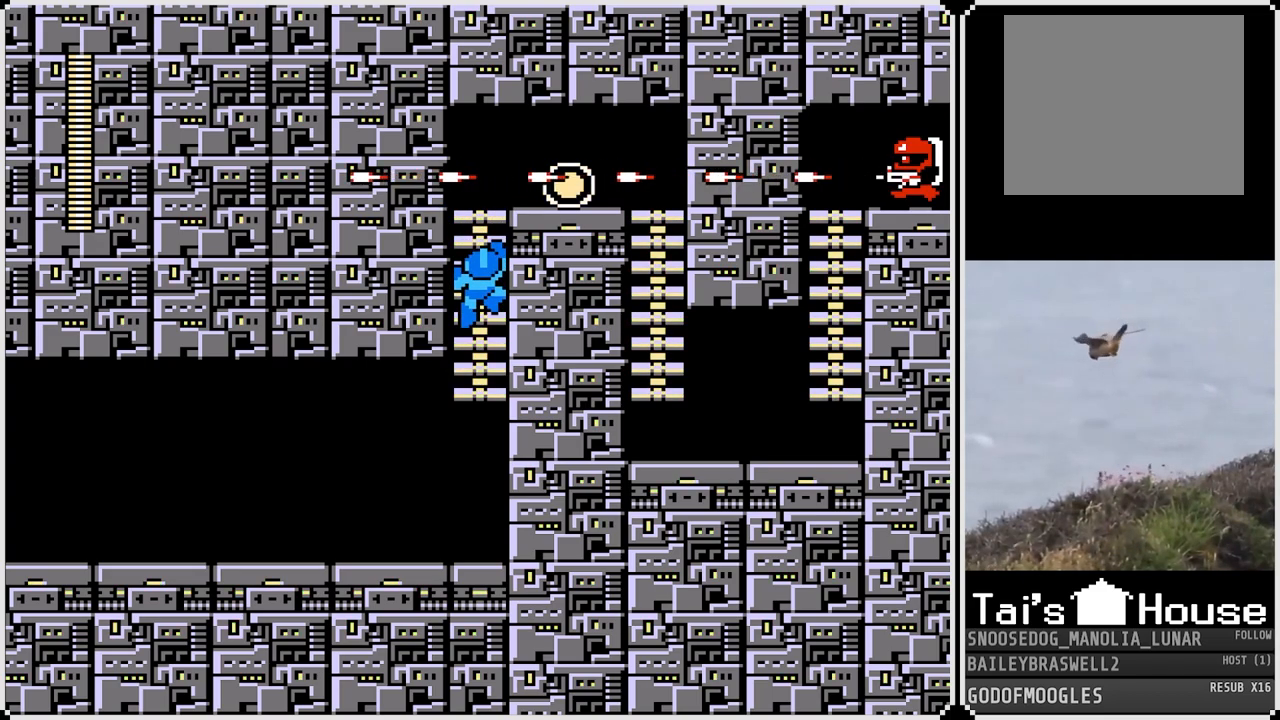
{"buttons": [], "left_stick": "center", "right_stick": "center", "events": []}
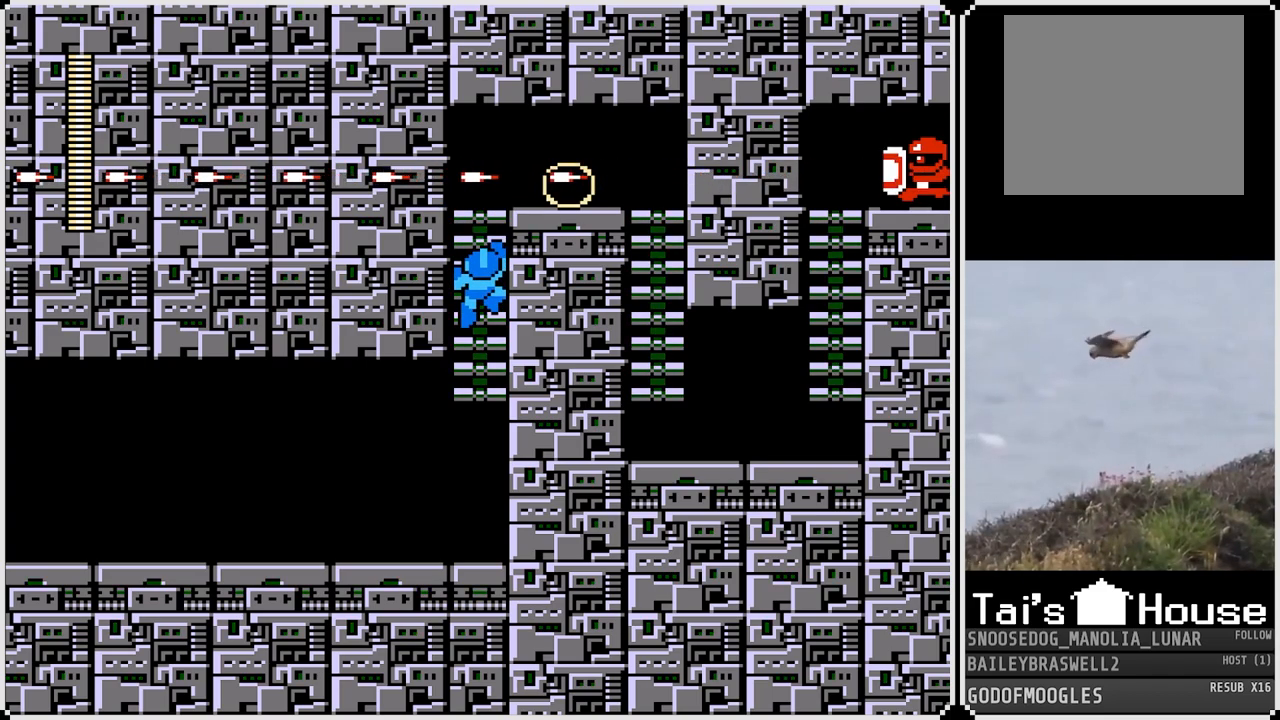
{"buttons": ["DPAD_UP"], "left_stick": "center", "right_stick": "center", "events": [[250, "DPAD_UP", "down"]]}
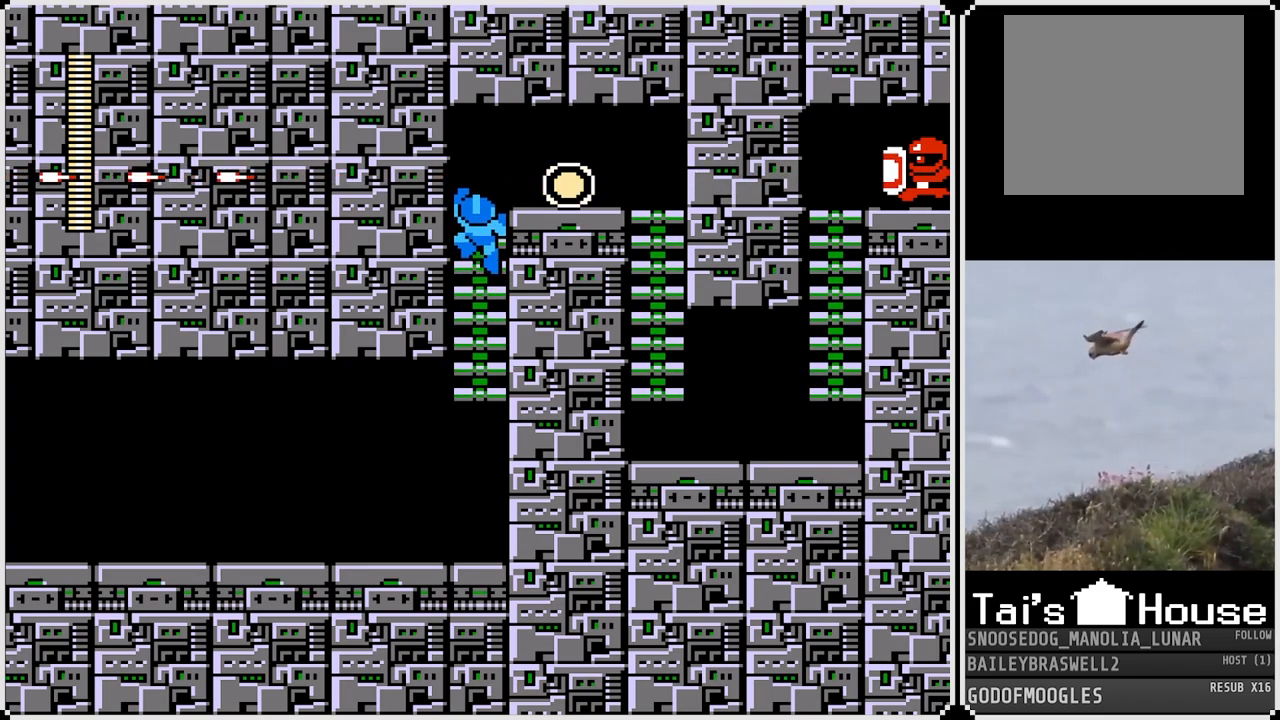
{"buttons": [], "left_stick": "center", "right_stick": "center", "events": [[167, "DPAD_UP", "up"]]}
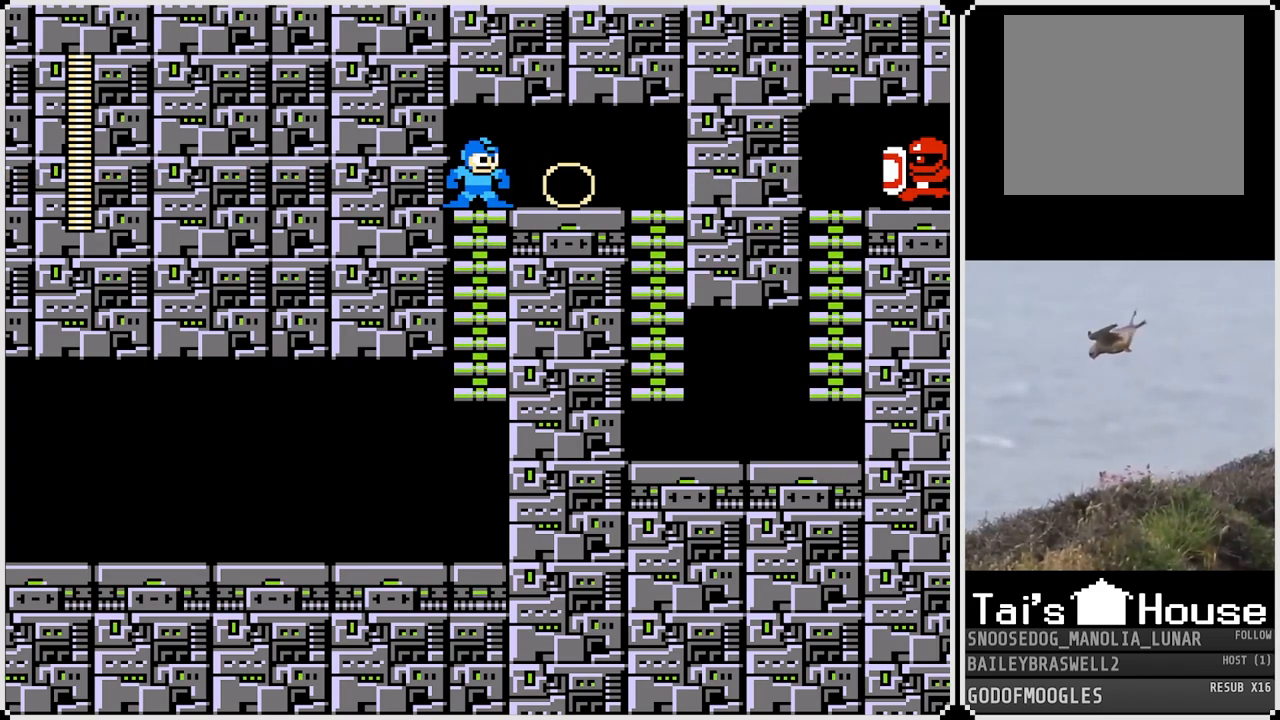
{"buttons": [], "left_stick": "center", "right_stick": "center", "events": [[433, "SQUARE", "down"], [500, "SQUARE", "up"]]}
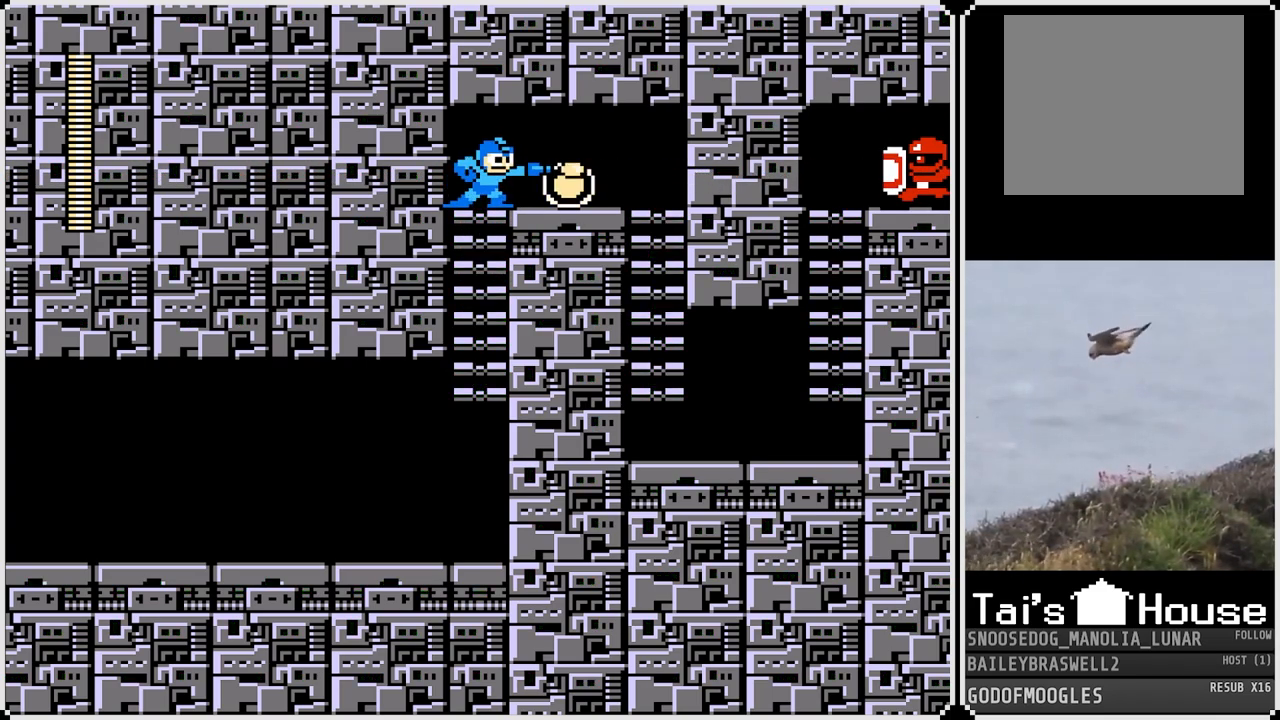
{"buttons": [], "left_stick": "center", "right_stick": "center", "events": []}
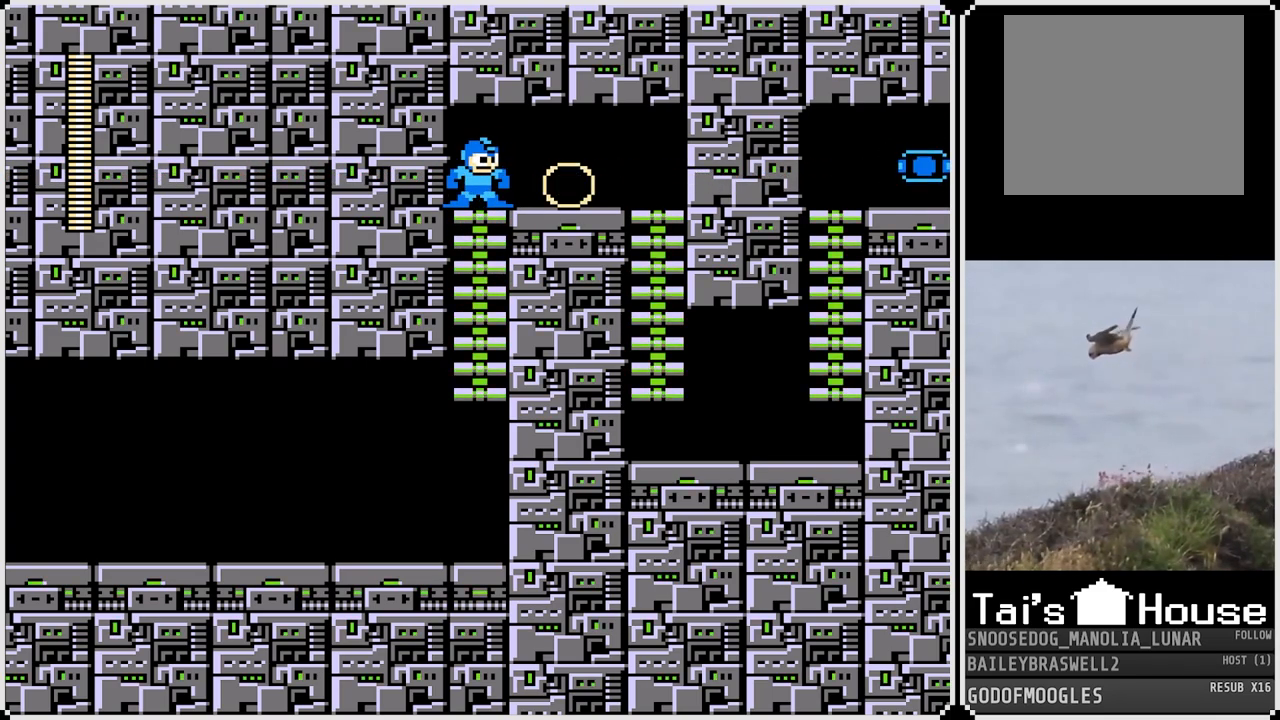
{"buttons": ["DPAD_RIGHT"], "left_stick": "center", "right_stick": "center", "events": [[16, "SQUARE", "down"], [83, "SQUARE", "up"], [417, "DPAD_RIGHT", "down"]]}
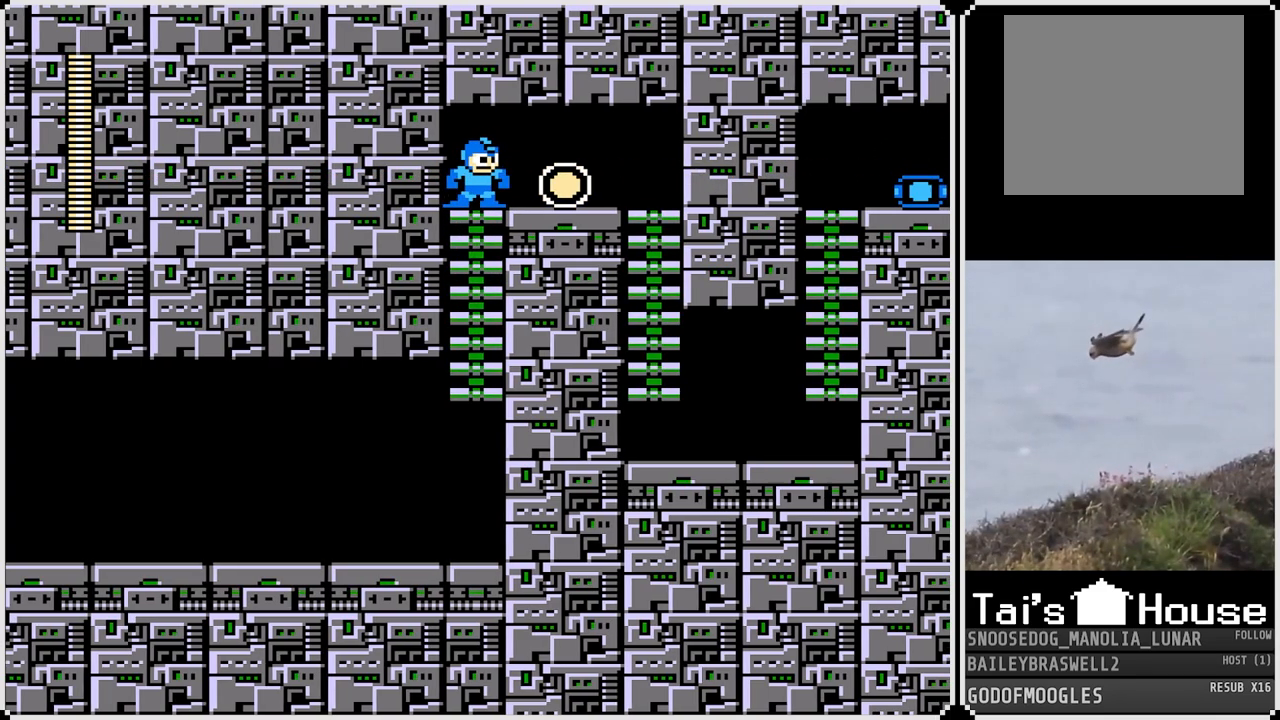
{"buttons": ["DPAD_RIGHT"], "left_stick": "center", "right_stick": "center", "events": []}
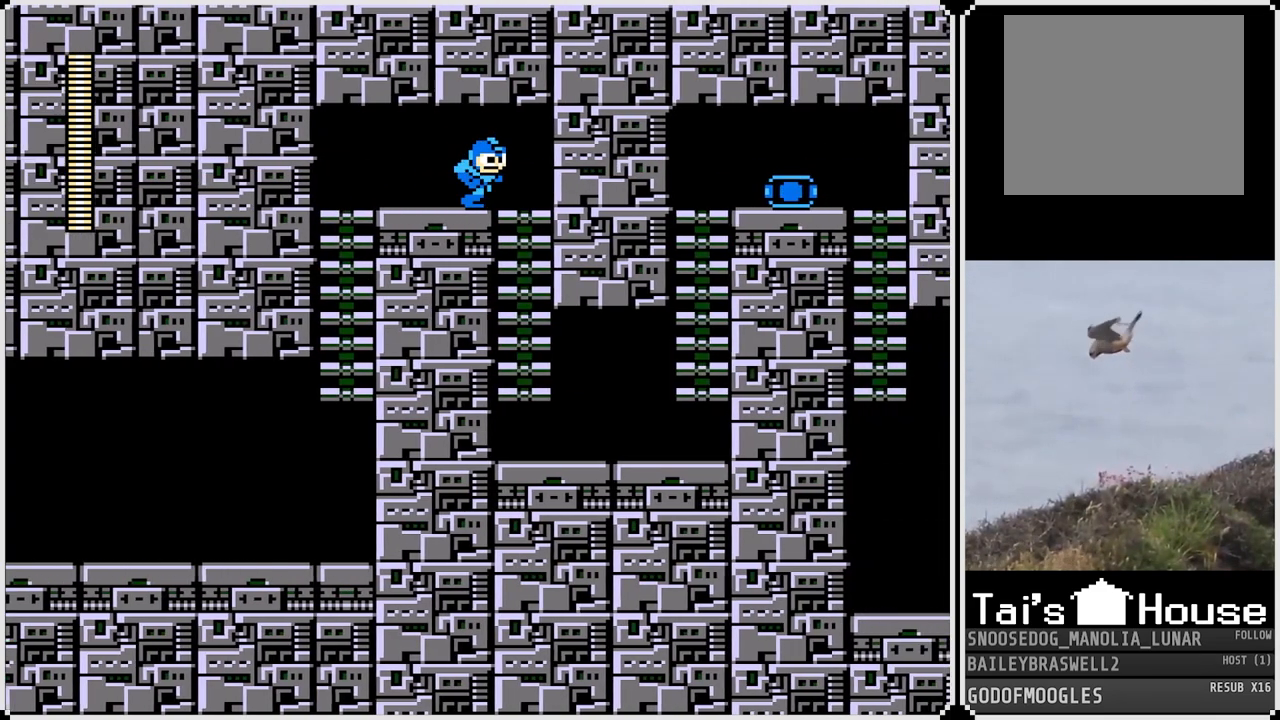
{"buttons": ["DPAD_RIGHT"], "left_stick": "center", "right_stick": "center", "events": [[50, "DPAD_DOWN", "down"], [83, "DPAD_RIGHT", "up"], [250, "DPAD_RIGHT", "down"], [267, "DPAD_DOWN", "up"], [300, "CROSS", "down"], [383, "CROSS", "up"]]}
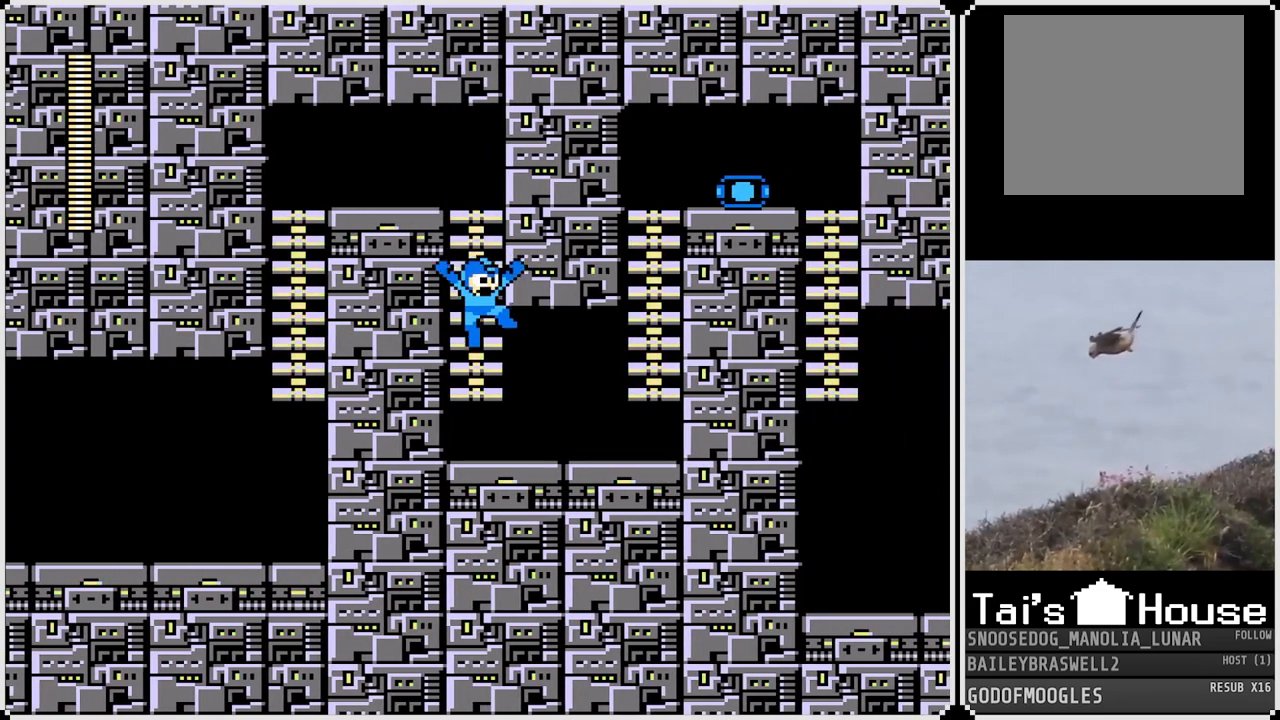
{"buttons": ["CROSS", "DPAD_RIGHT"], "left_stick": "center", "right_stick": "center", "events": [[501, "CROSS", "down"]]}
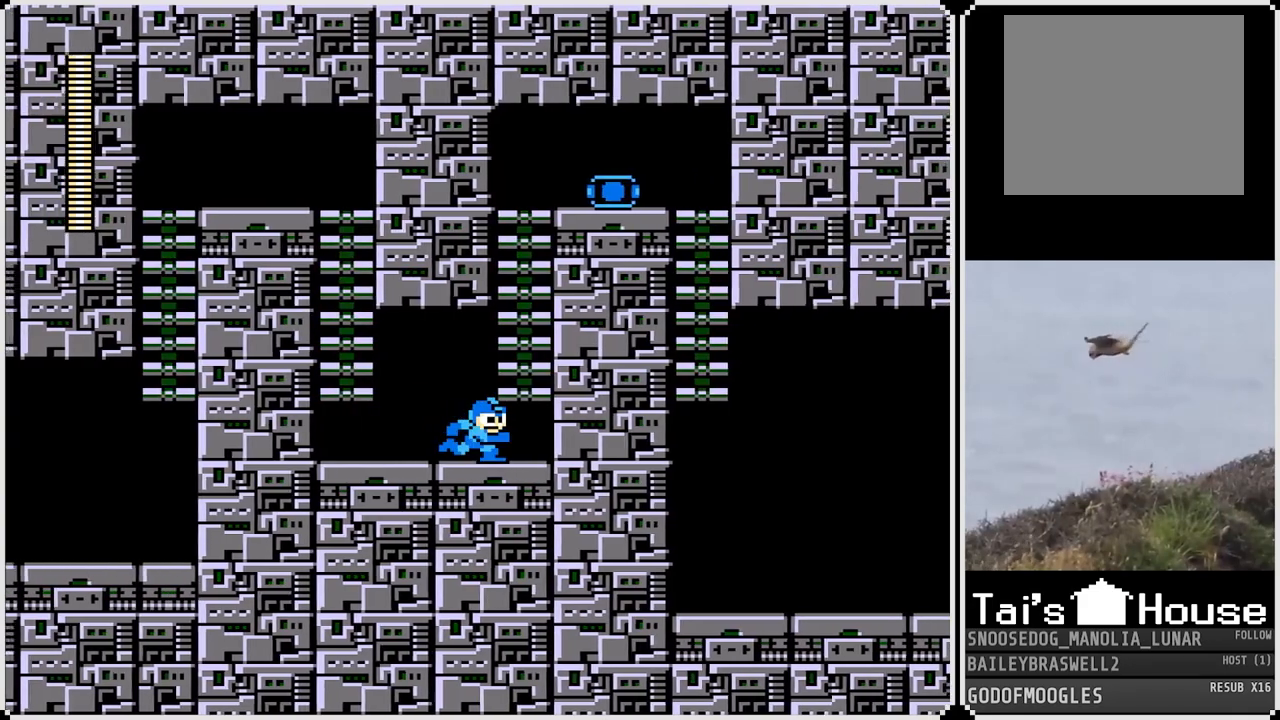
{"buttons": ["DPAD_UP"], "left_stick": "center", "right_stick": "center", "events": [[116, "DPAD_RIGHT", "up"], [216, "DPAD_UP", "down"], [483, "CROSS", "up"]]}
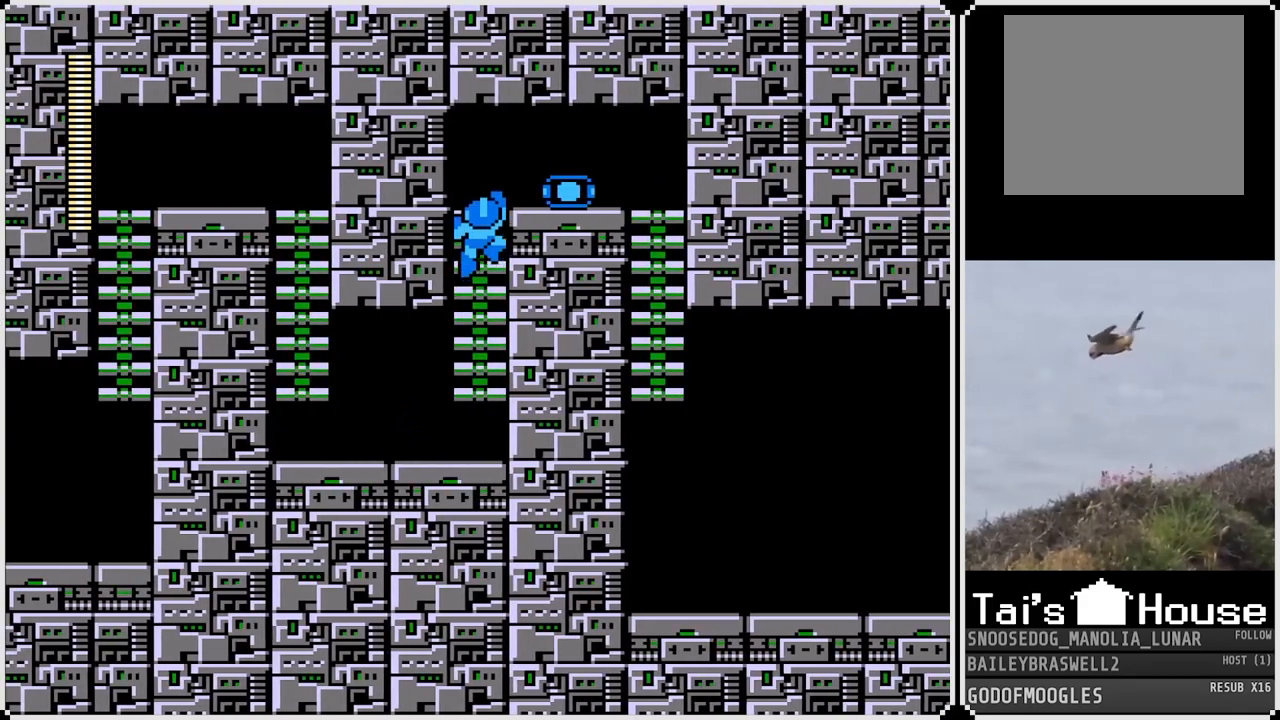
{"buttons": ["DPAD_RIGHT"], "left_stick": "center", "right_stick": "center", "events": [[134, "DPAD_RIGHT", "down"], [150, "DPAD_UP", "up"], [234, "CROSS", "down"], [284, "CROSS", "up"]]}
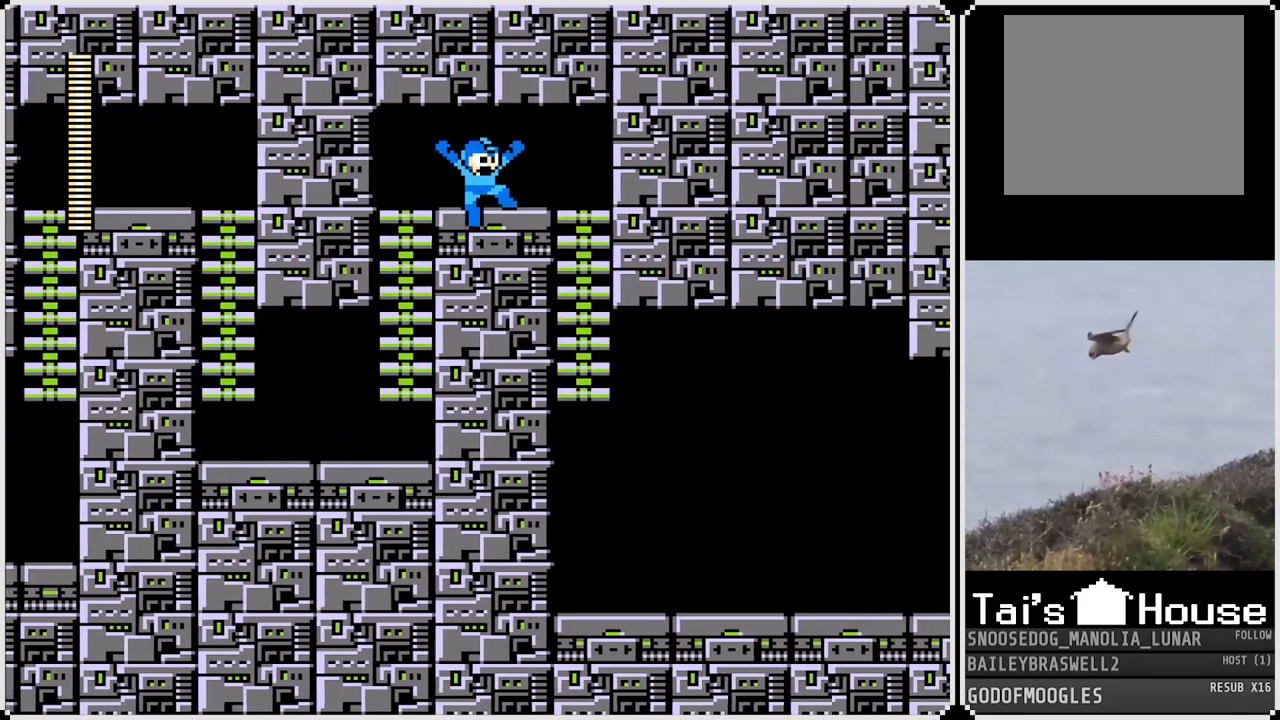
{"buttons": ["CROSS", "DPAD_RIGHT"], "left_stick": "center", "right_stick": "center", "events": [[217, "DPAD_DOWN", "down"], [233, "DPAD_RIGHT", "up"], [417, "DPAD_RIGHT", "down"], [433, "DPAD_DOWN", "up"], [483, "CROSS", "down"]]}
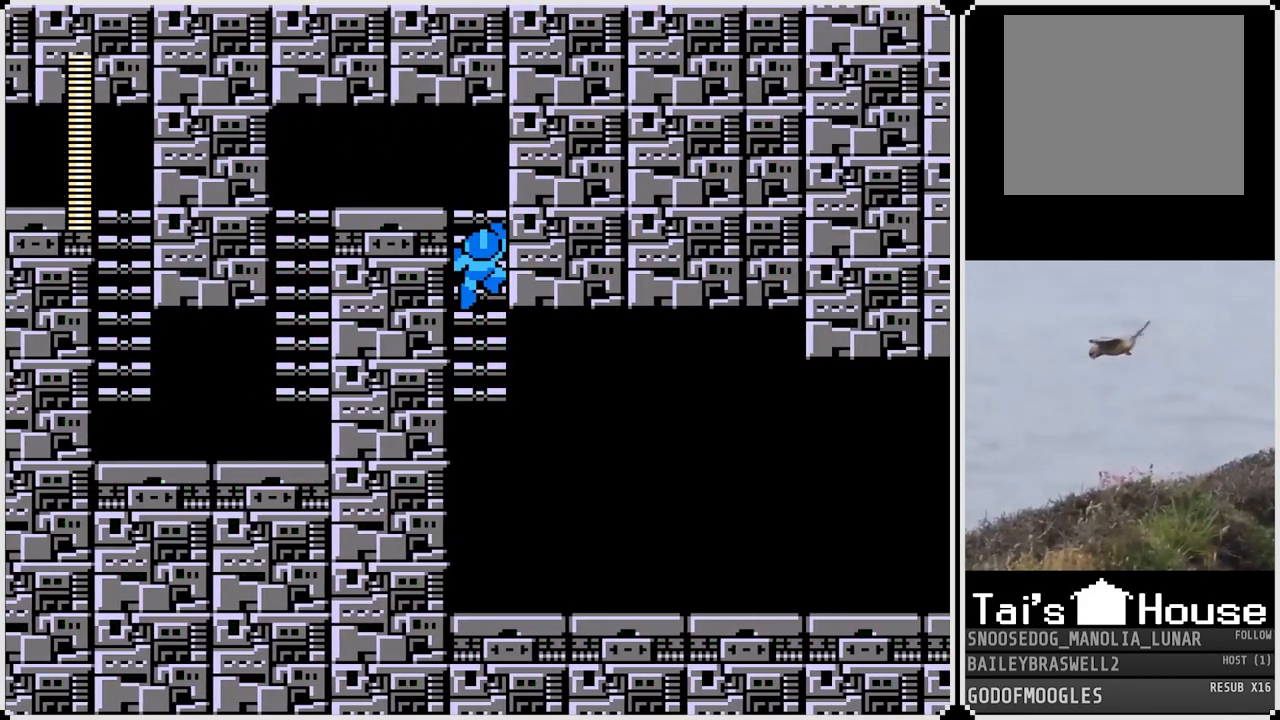
{"buttons": ["DPAD_RIGHT"], "left_stick": "center", "right_stick": "center", "events": [[50, "CROSS", "up"]]}
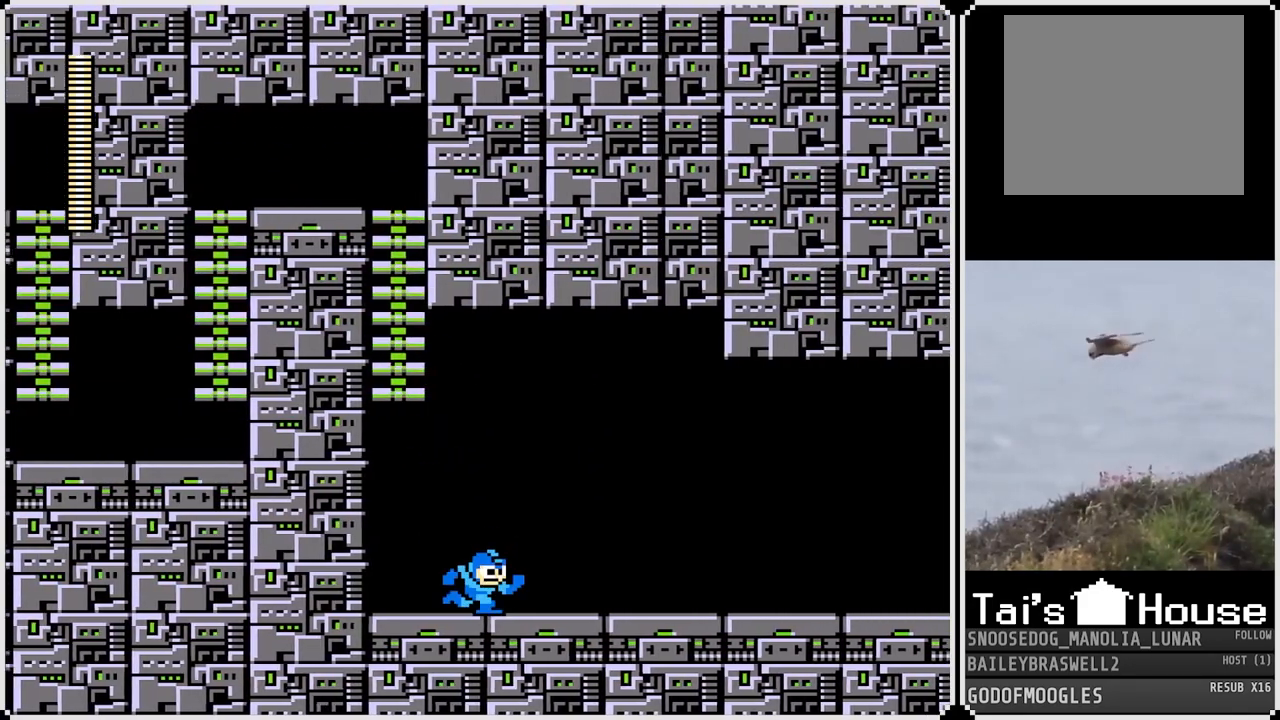
{"buttons": ["DPAD_RIGHT"], "left_stick": "center", "right_stick": "center", "events": []}
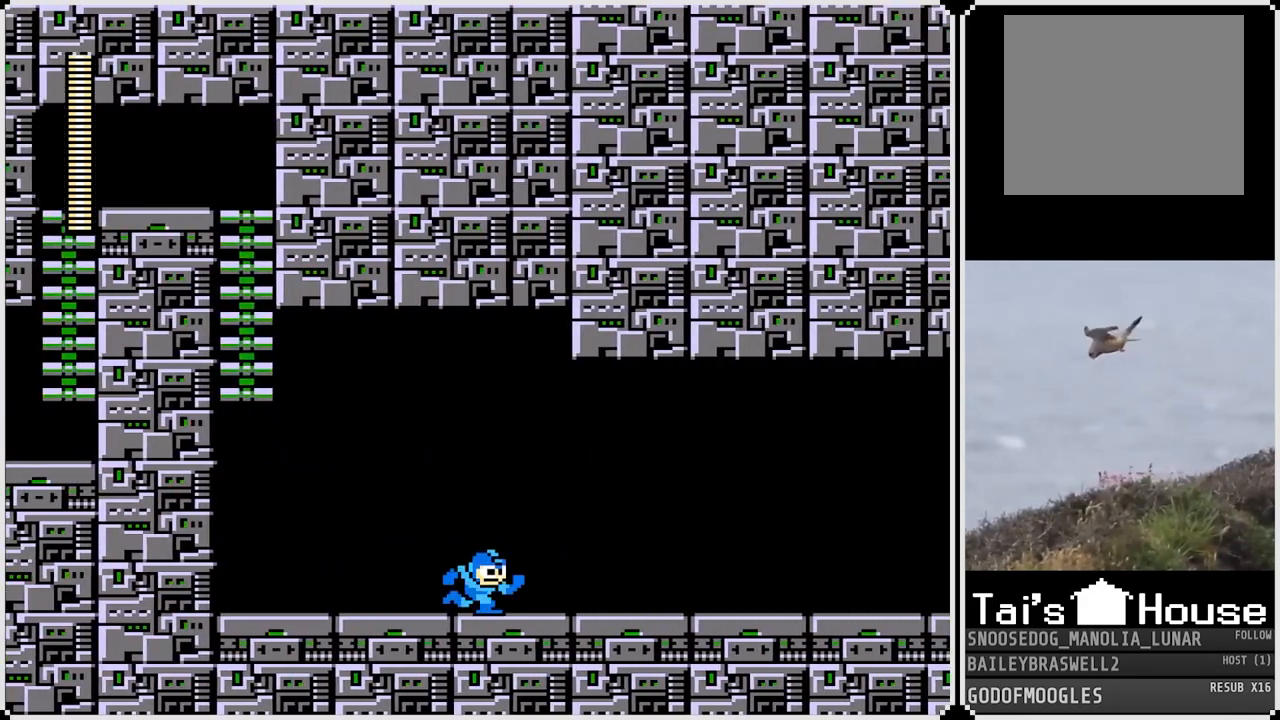
{"buttons": ["DPAD_RIGHT"], "left_stick": "center", "right_stick": "center", "events": []}
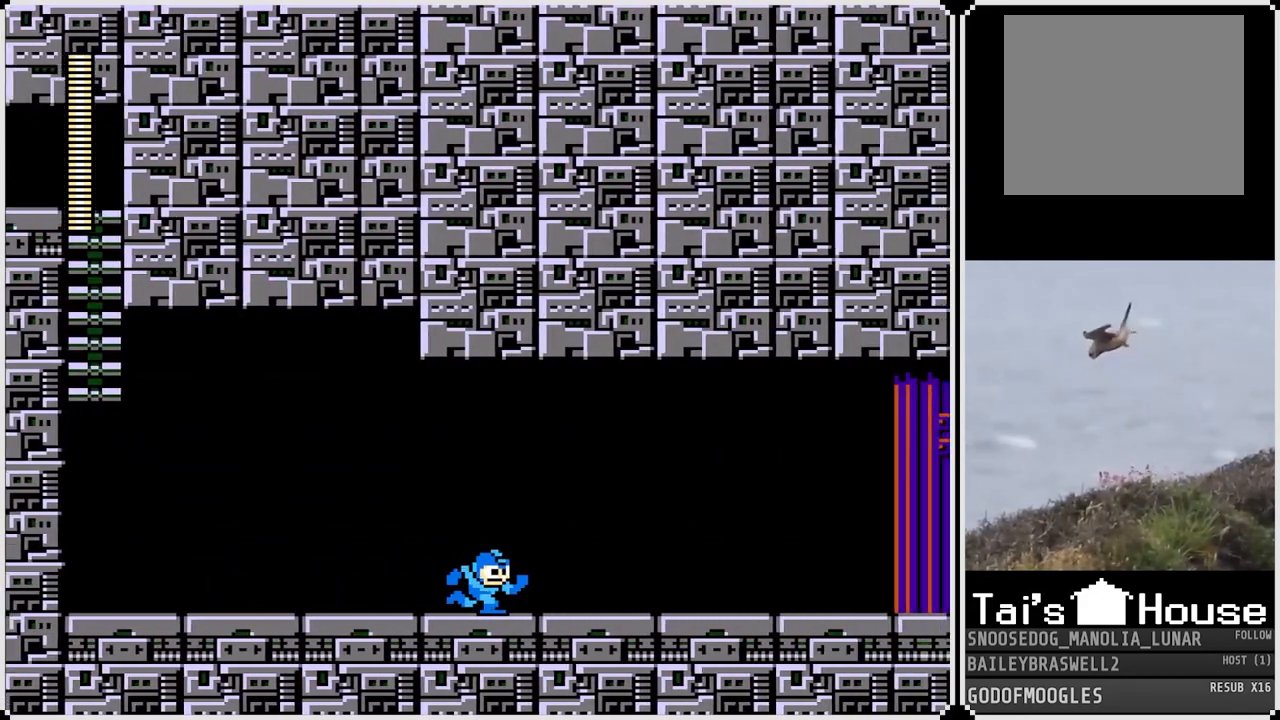
{"buttons": ["DPAD_RIGHT"], "left_stick": "center", "right_stick": "center", "events": []}
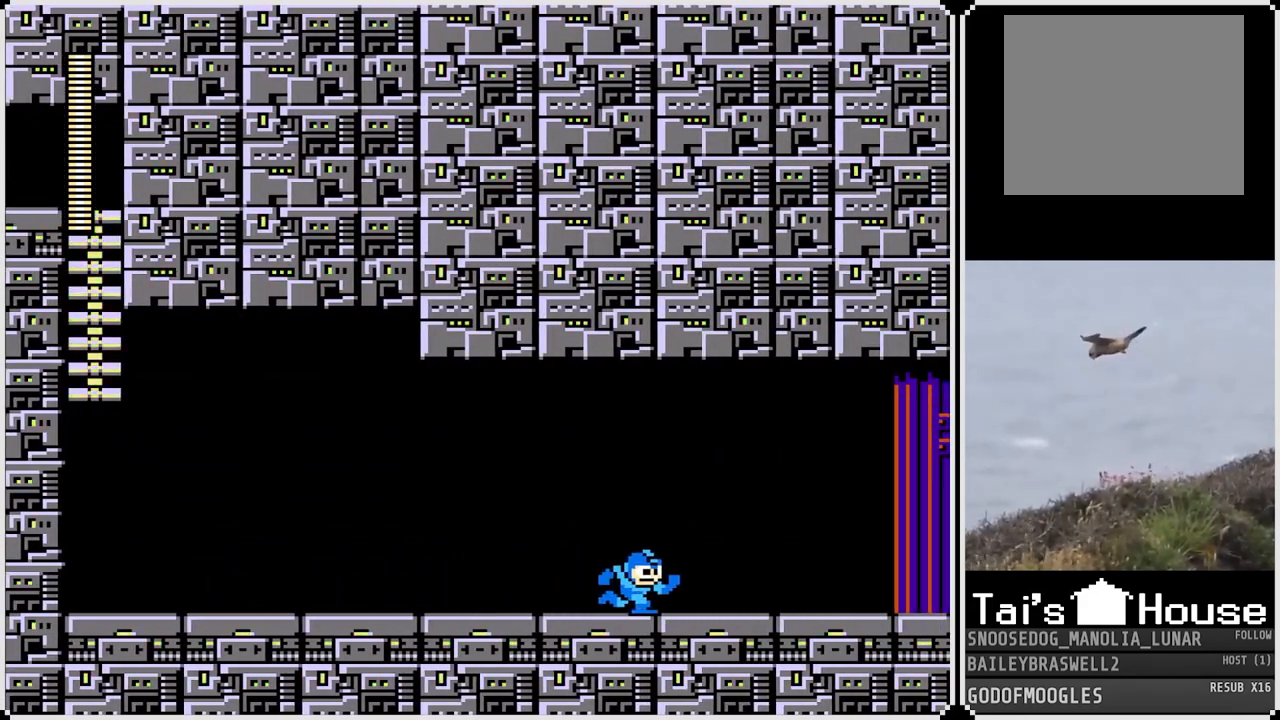
{"buttons": ["DPAD_RIGHT"], "left_stick": "center", "right_stick": "center", "events": []}
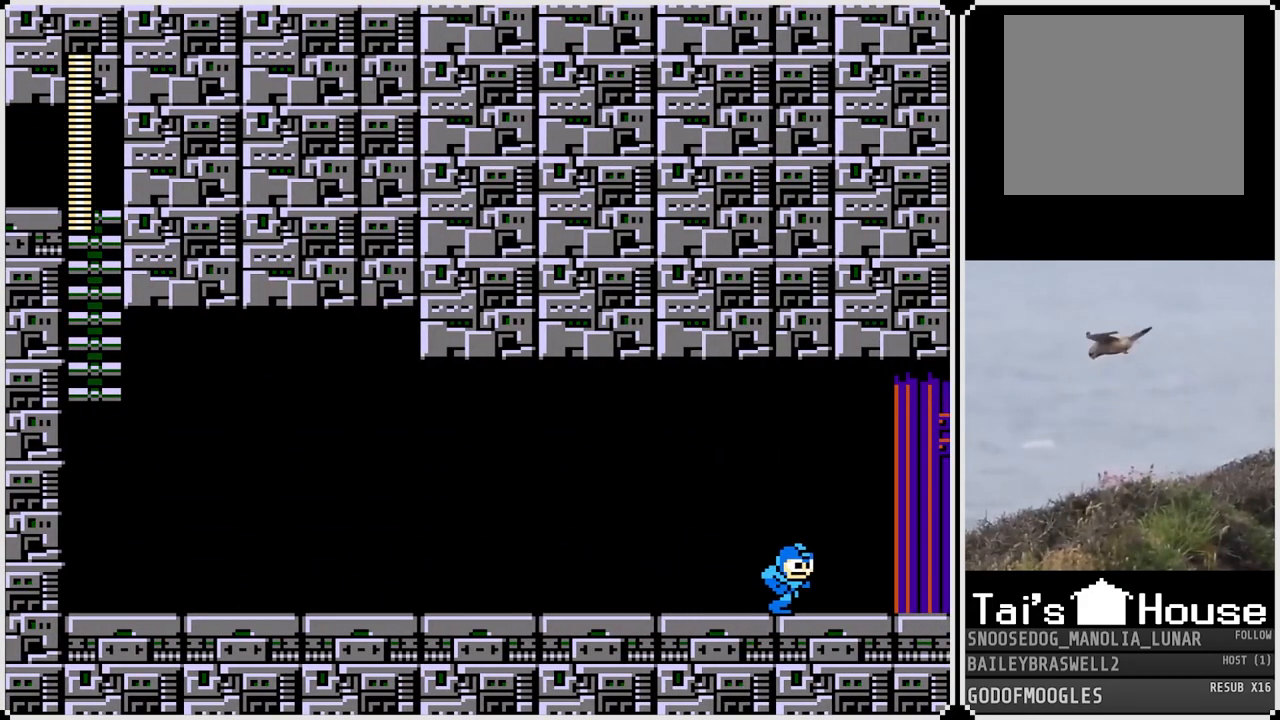
{"buttons": ["DPAD_RIGHT"], "left_stick": "center", "right_stick": "center", "events": []}